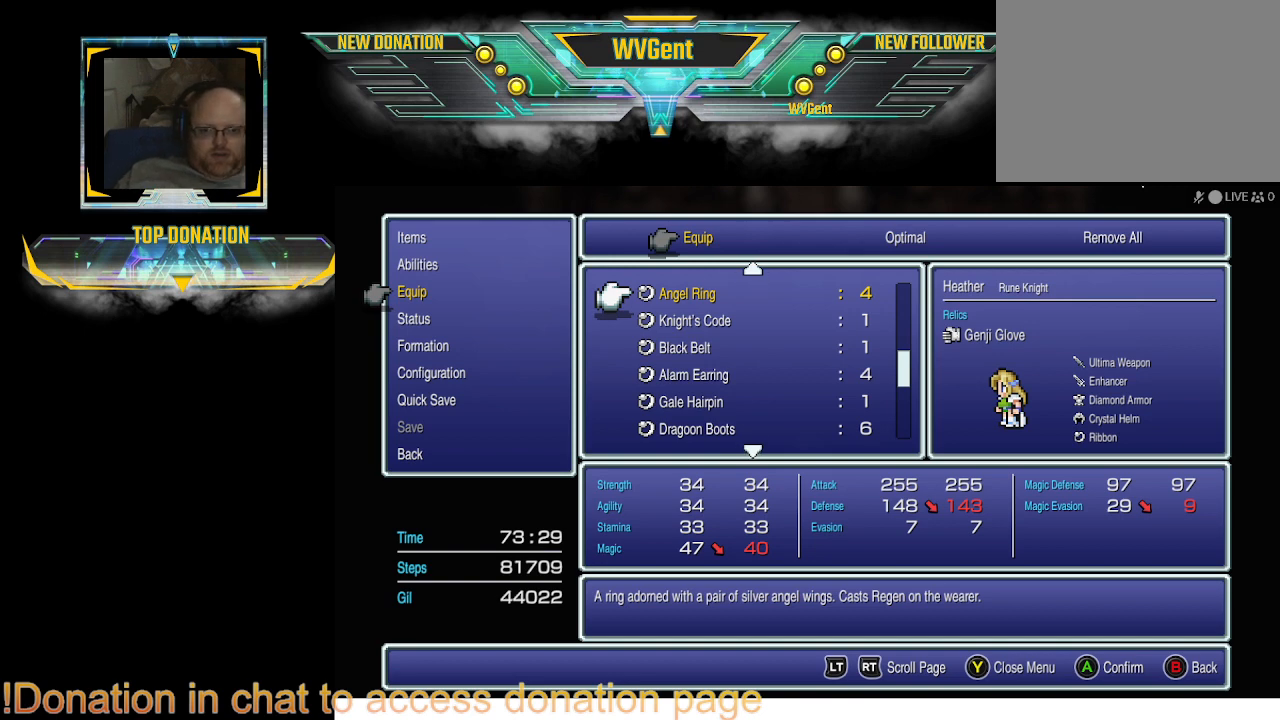
Gameplay with a controller (PlayStation layout); each line is a JSON object with the inputs held at the frame after it. "events" lists button and stick changes between this image and that frame as [ms after this image, input, new state], when the widget could be followed in between. Not read: L3 R3.
{"buttons": ["CROSS"], "left_stick": "center", "right_stick": "center", "events": [[367, "CROSS", "down"]]}
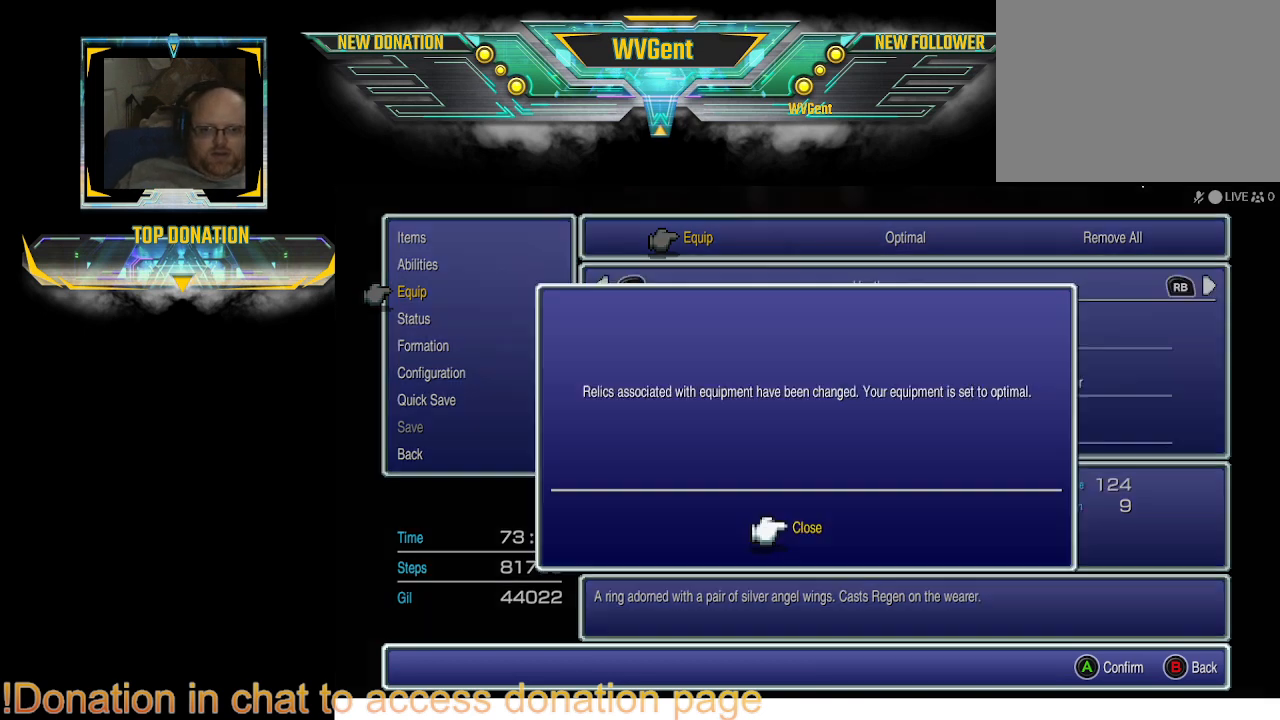
{"buttons": [], "left_stick": "center", "right_stick": "center", "events": [[33, "CROSS", "up"]]}
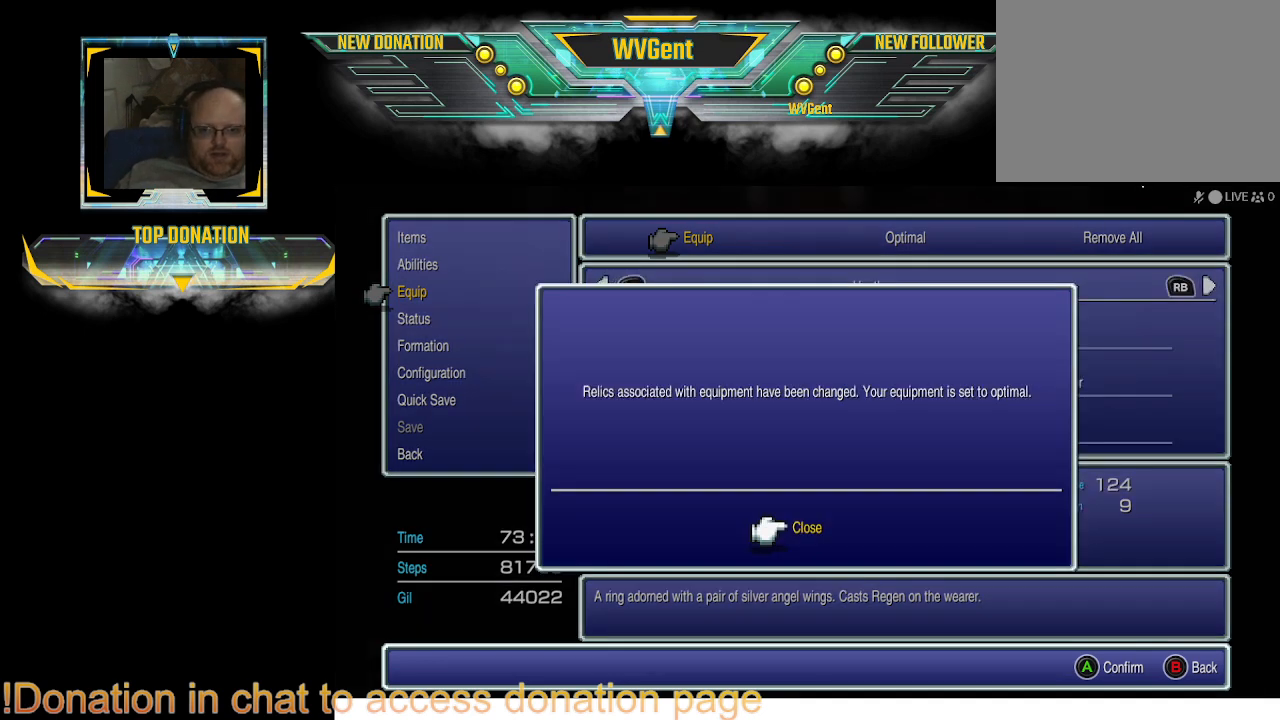
{"buttons": ["CROSS"], "left_stick": "center", "right_stick": "center", "events": [[467, "CROSS", "down"]]}
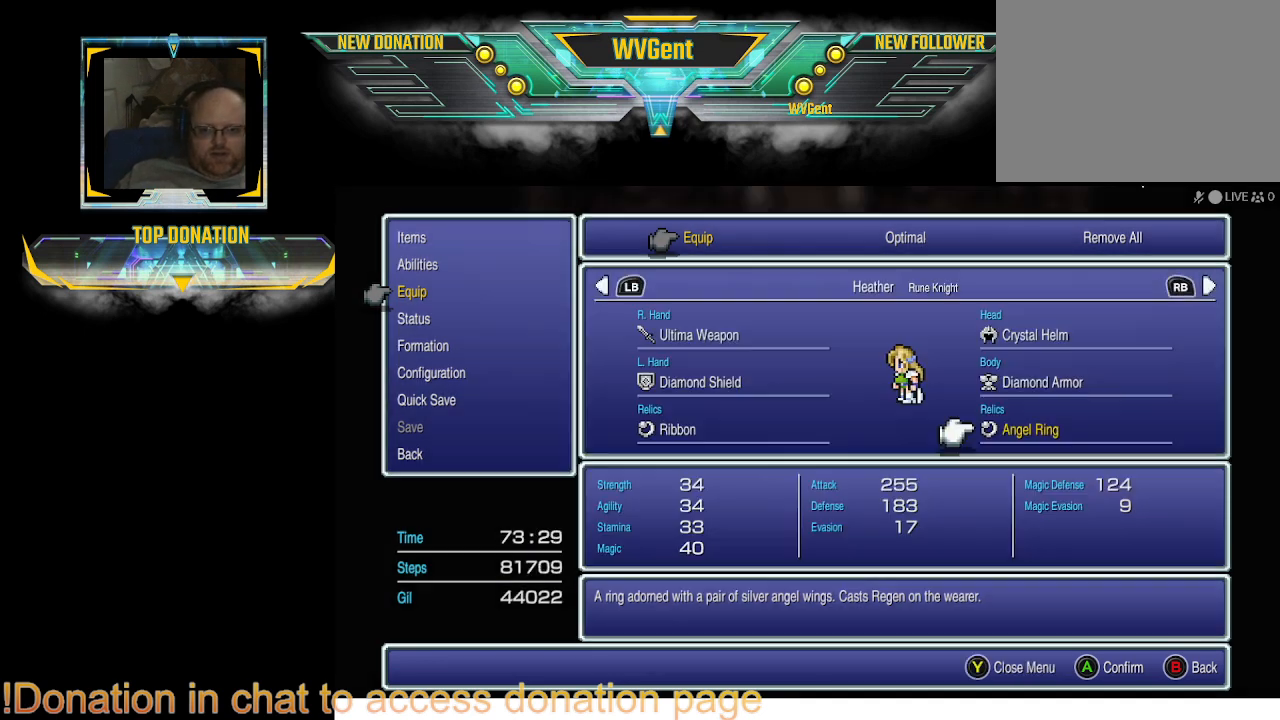
{"buttons": [], "left_stick": "center", "right_stick": "center", "events": [[100, "CROSS", "up"]]}
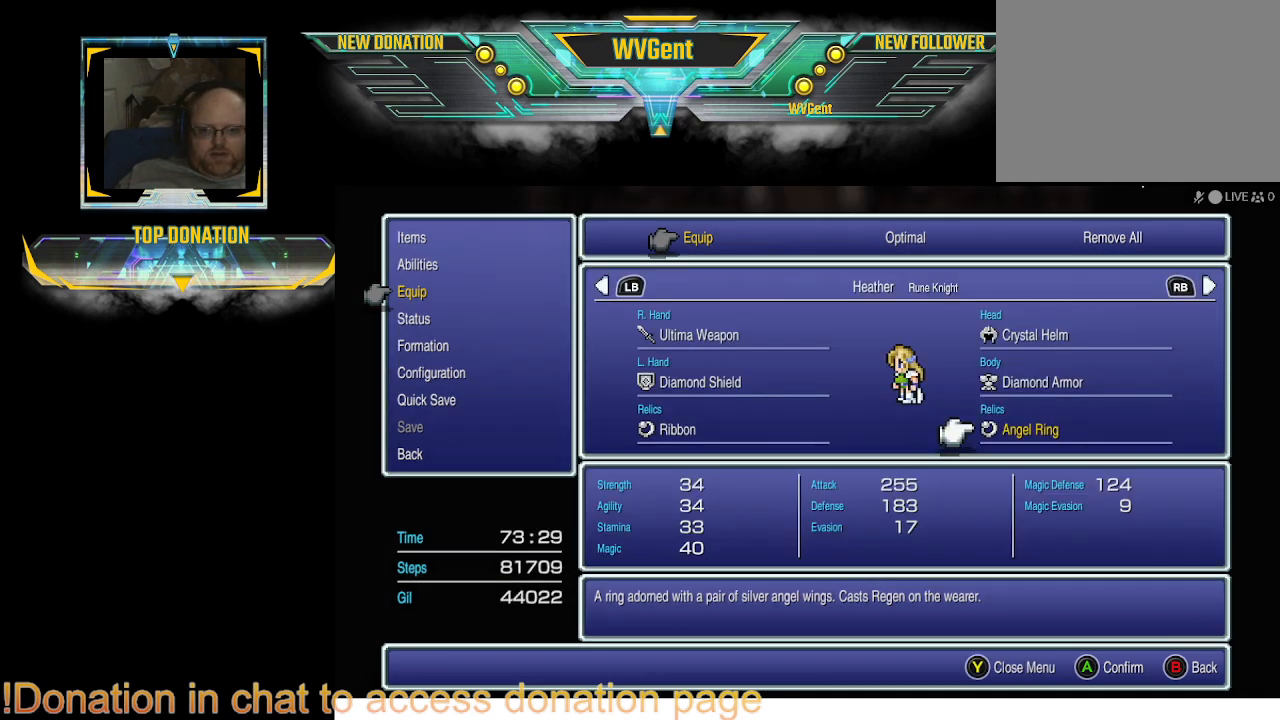
{"buttons": [], "left_stick": "center", "right_stick": "center", "events": []}
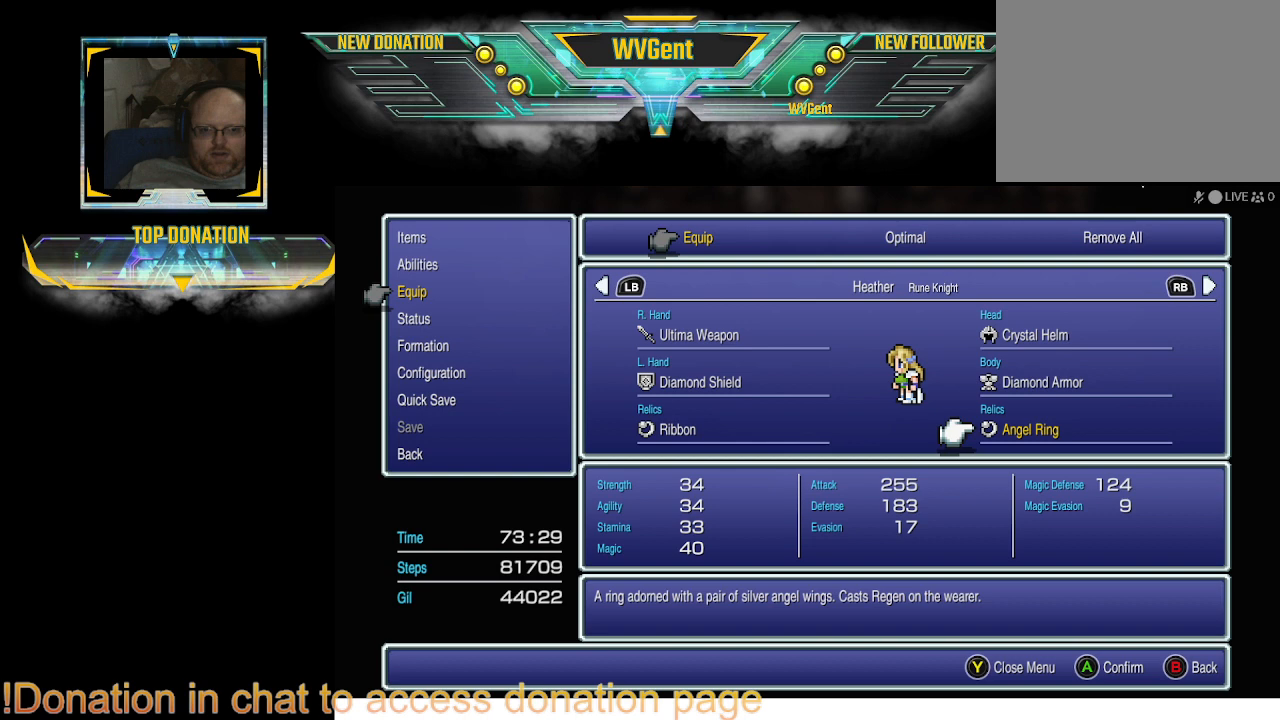
{"buttons": [], "left_stick": "center", "right_stick": "center", "events": [[67, "DPAD_LEFT", "down"], [167, "DPAD_LEFT", "up"]]}
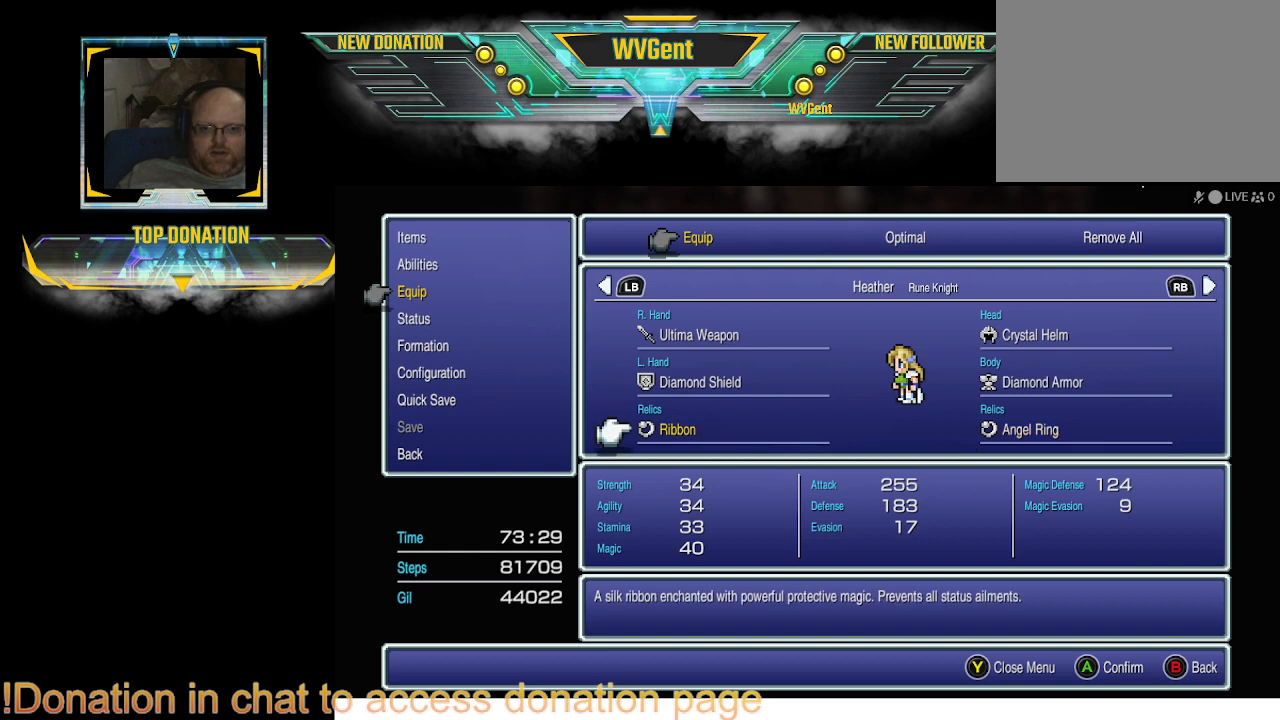
{"buttons": [], "left_stick": "center", "right_stick": "center", "events": [[333, "DPAD_RIGHT", "down"], [467, "DPAD_RIGHT", "up"]]}
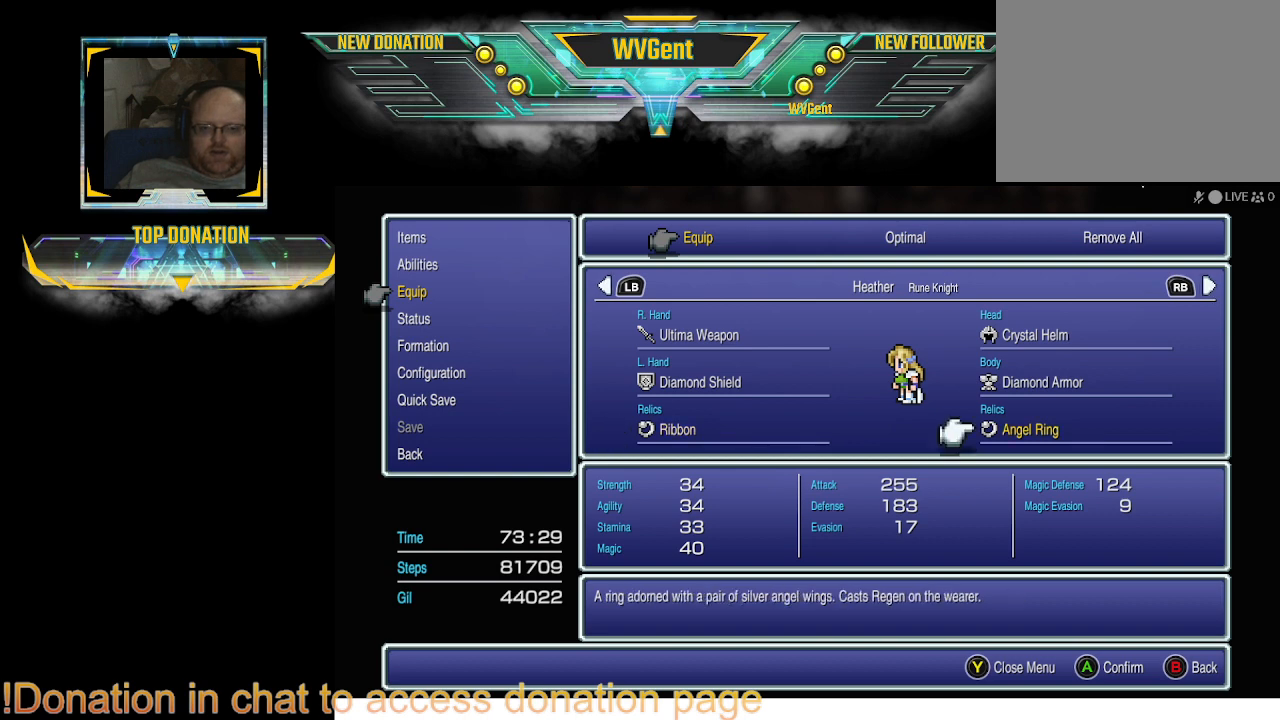
{"buttons": [], "left_stick": "center", "right_stick": "center", "events": []}
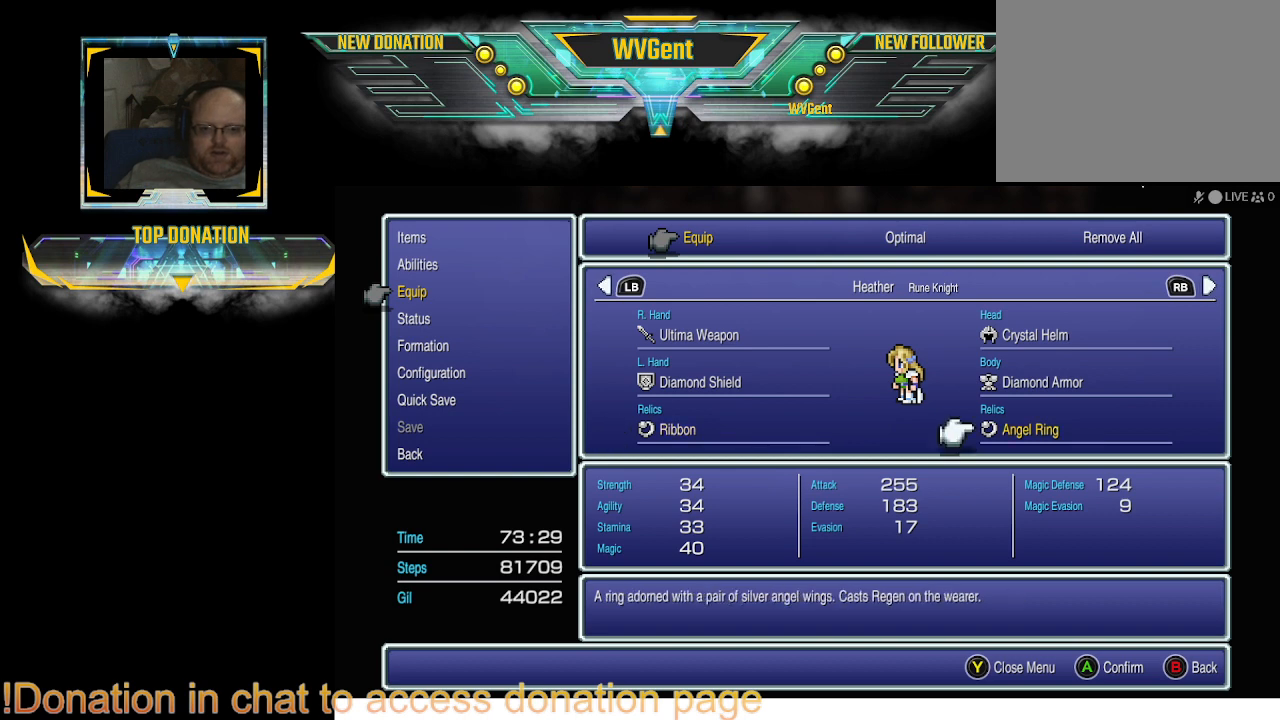
{"buttons": [], "left_stick": "center", "right_stick": "center", "events": []}
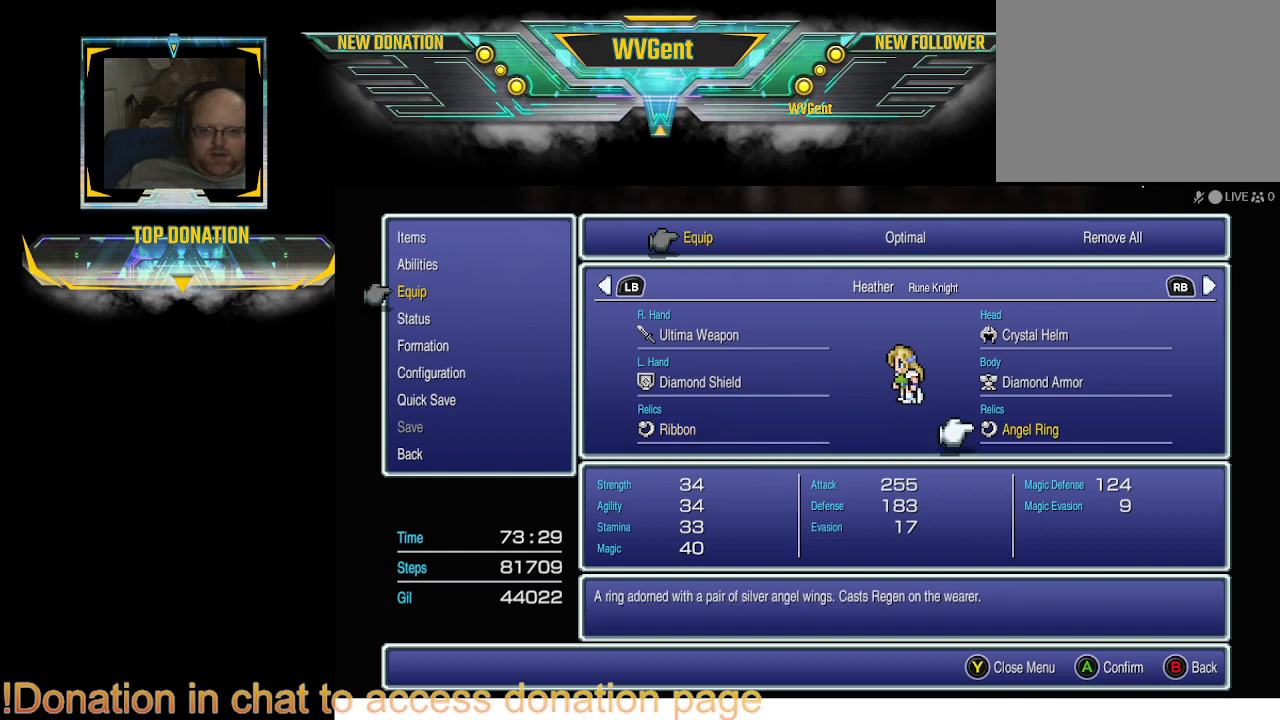
{"buttons": [], "left_stick": "center", "right_stick": "center", "events": []}
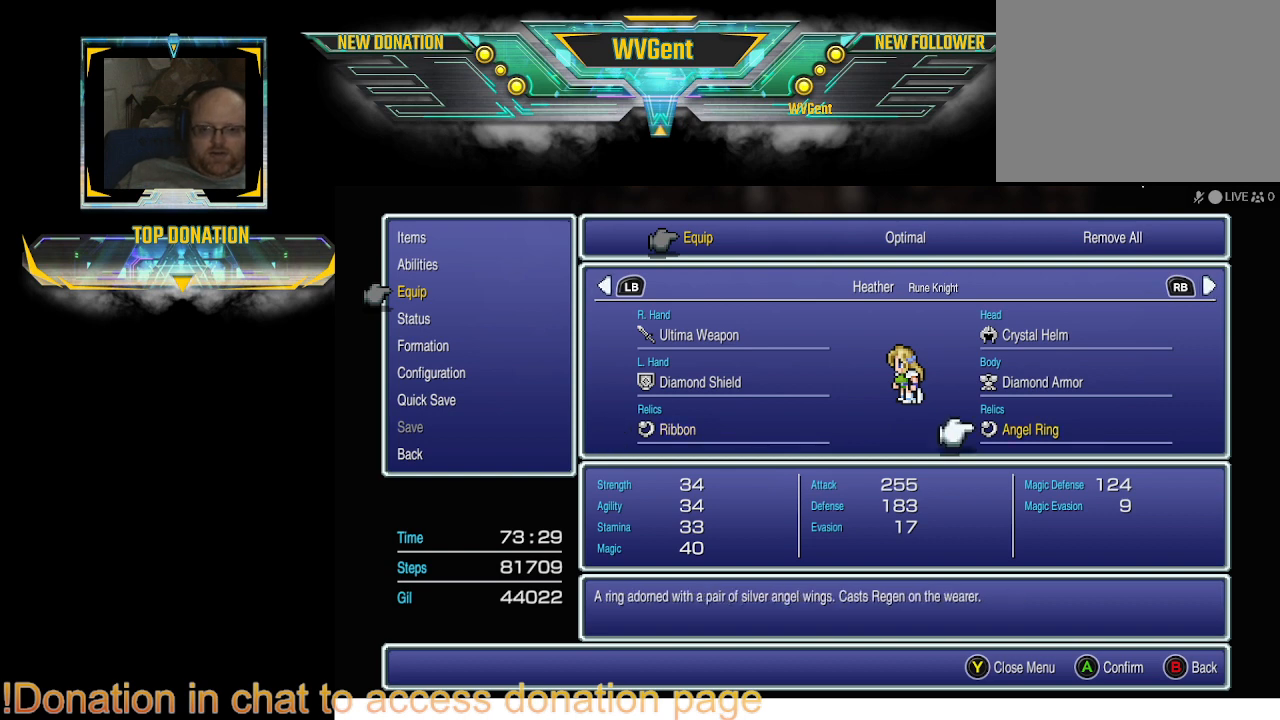
{"buttons": [], "left_stick": "center", "right_stick": "center", "events": [[367, "R1", "down"], [500, "R1", "up"]]}
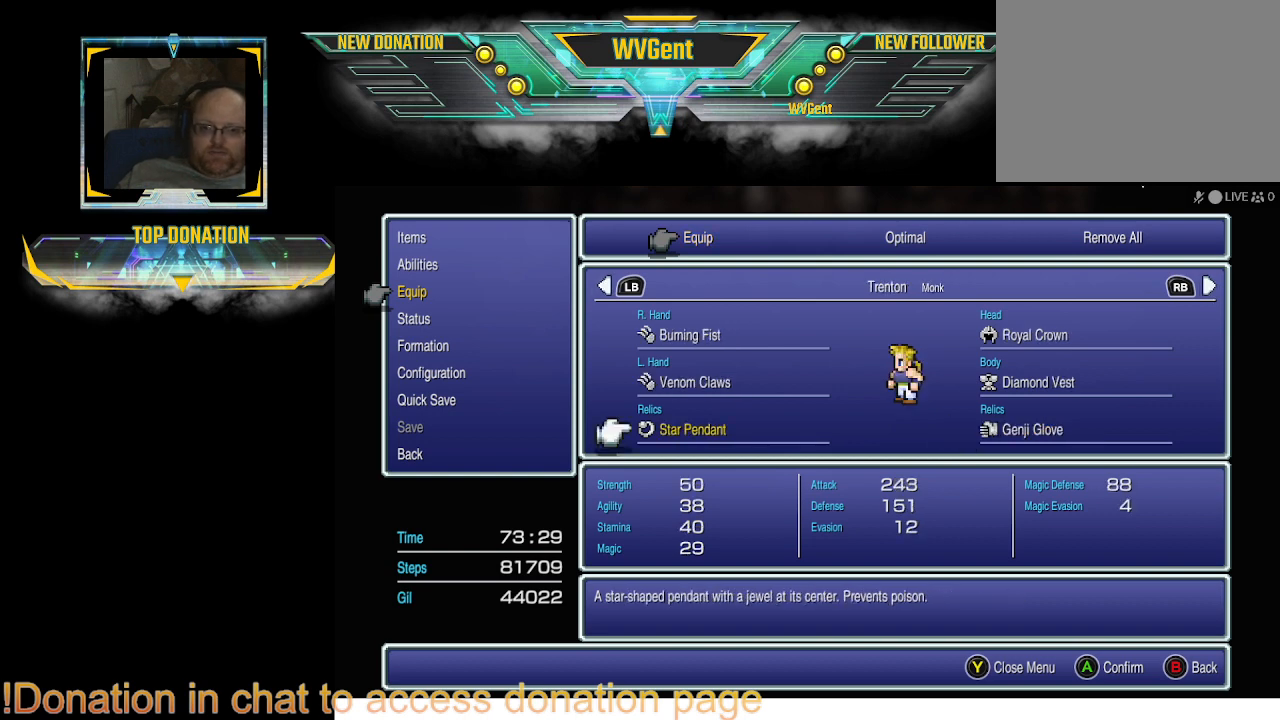
{"buttons": [], "left_stick": "center", "right_stick": "center", "events": []}
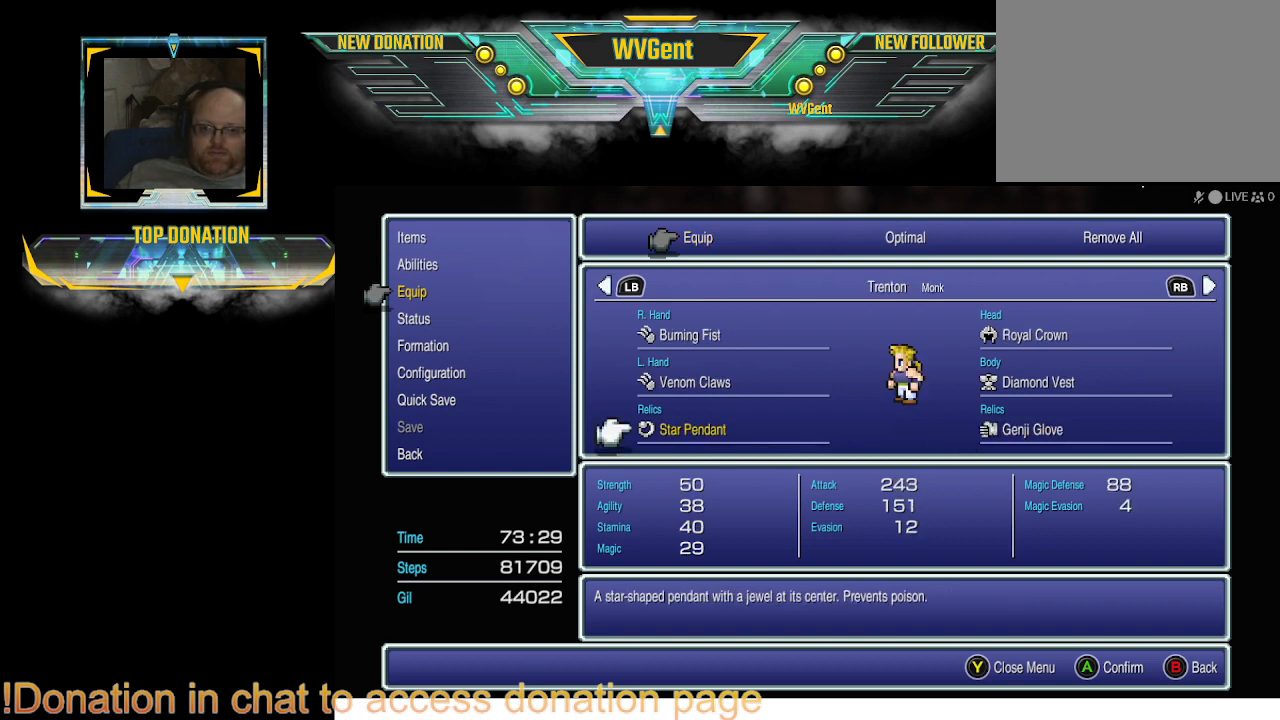
{"buttons": ["DPAD_RIGHT"], "left_stick": "center", "right_stick": "center", "events": [[467, "DPAD_RIGHT", "down"]]}
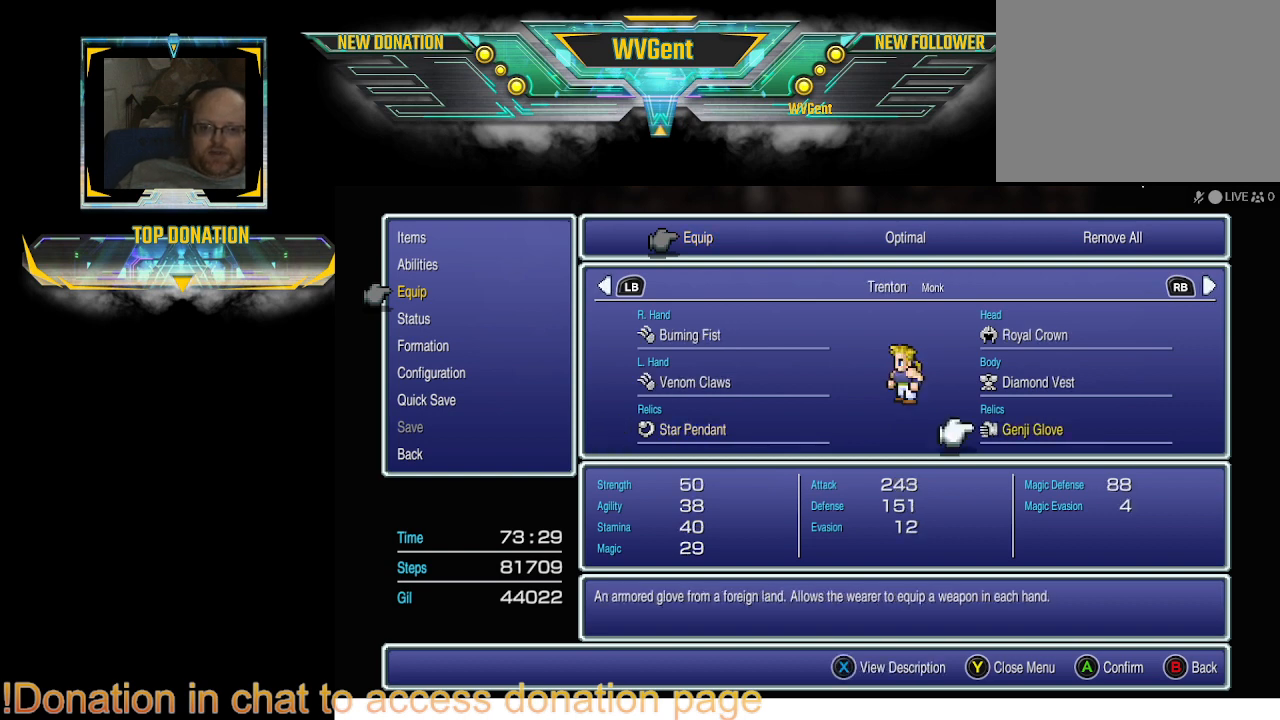
{"buttons": [], "left_stick": "center", "right_stick": "center", "events": [[100, "DPAD_RIGHT", "up"]]}
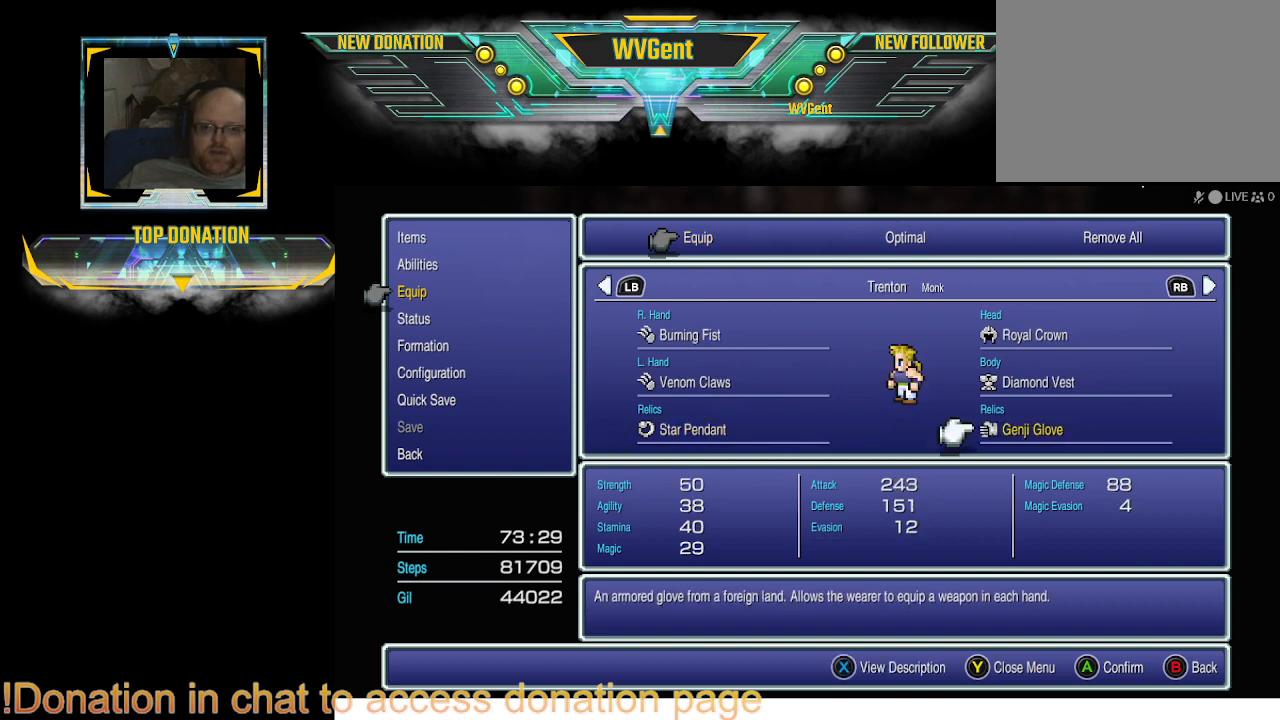
{"buttons": [], "left_stick": "center", "right_stick": "center", "events": []}
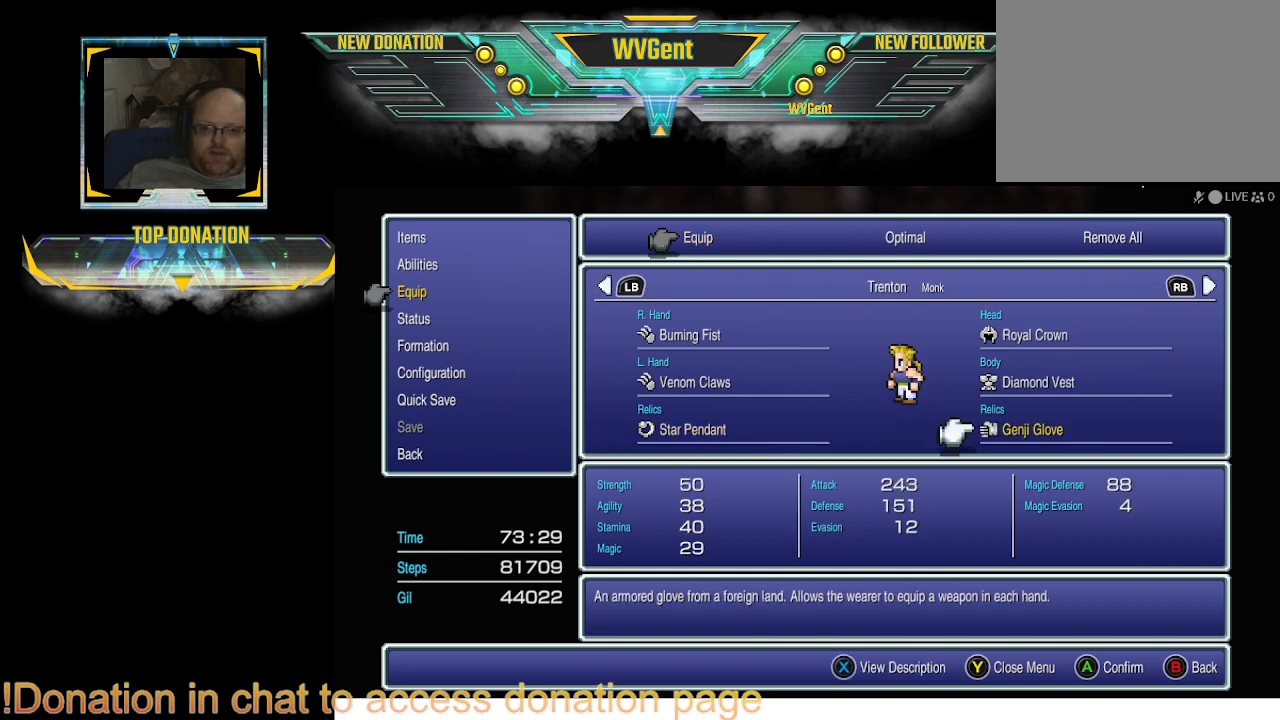
{"buttons": [], "left_stick": "center", "right_stick": "center", "events": [[167, "DPAD_LEFT", "down"], [300, "DPAD_LEFT", "up"]]}
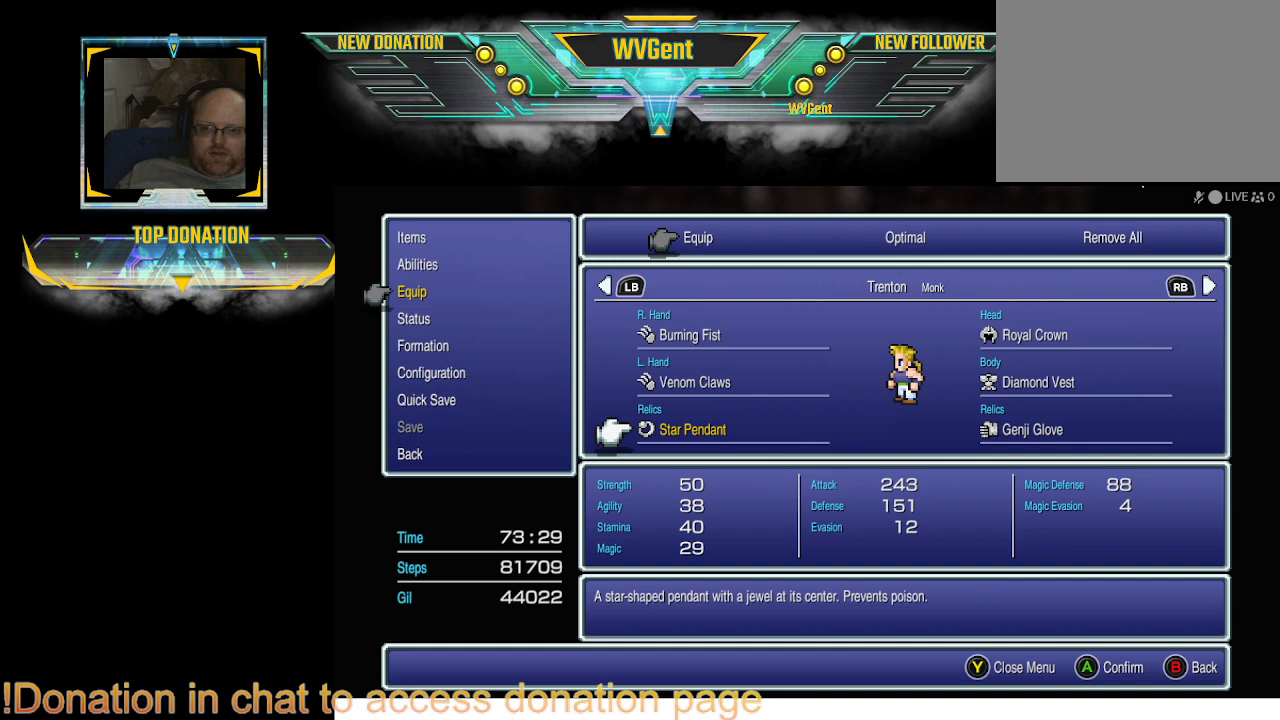
{"buttons": [], "left_stick": "center", "right_stick": "center", "events": [[67, "DPAD_RIGHT", "down"], [200, "DPAD_RIGHT", "up"]]}
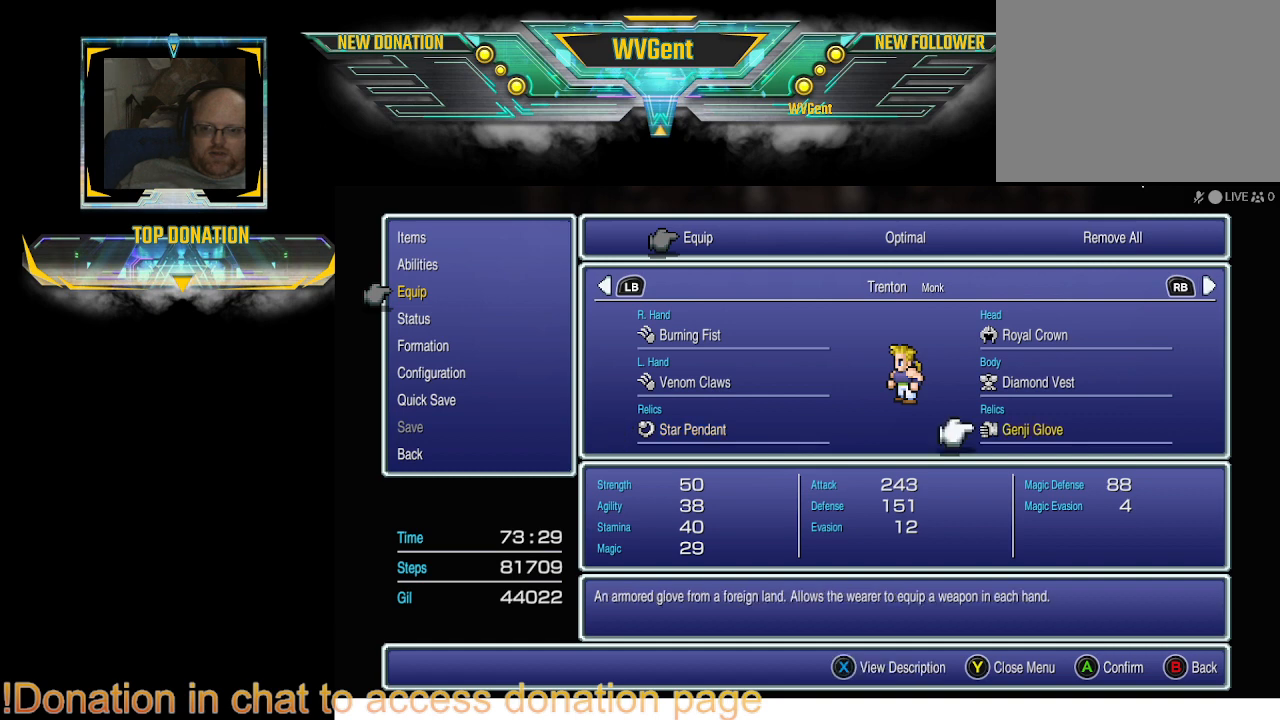
{"buttons": [], "left_stick": "center", "right_stick": "center", "events": []}
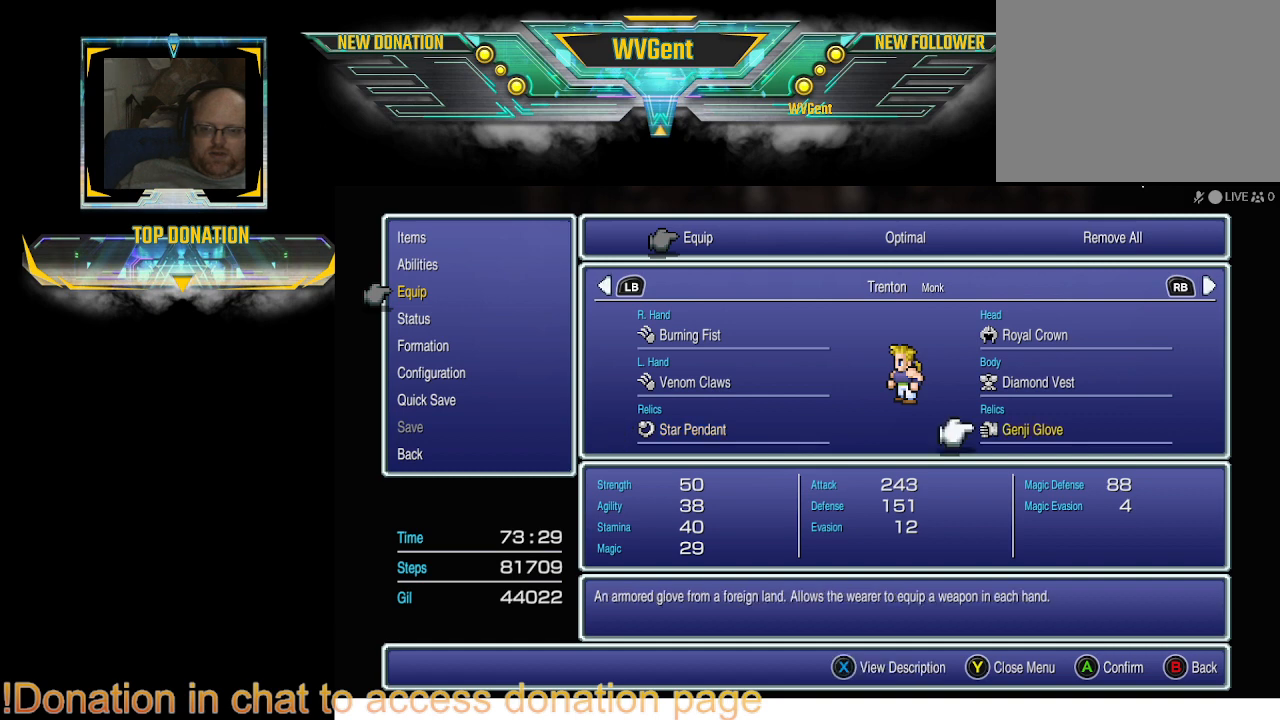
{"buttons": [], "left_stick": "center", "right_stick": "center", "events": []}
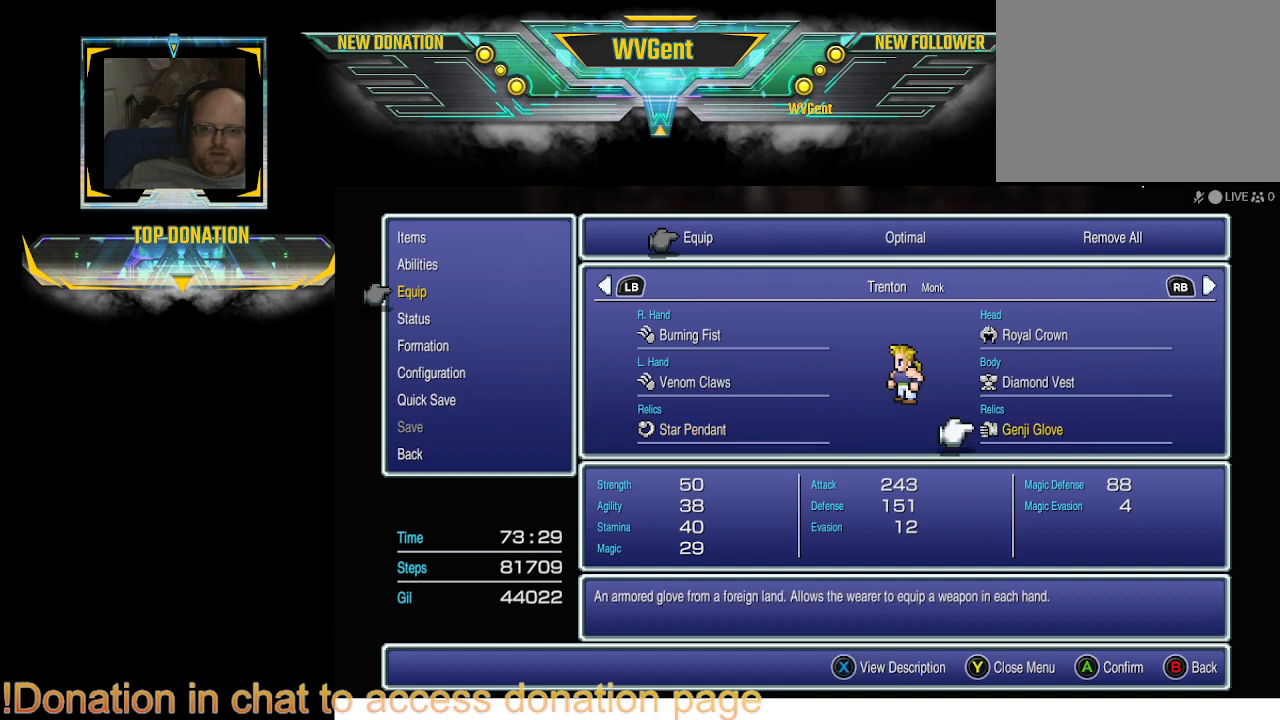
{"buttons": [], "left_stick": "center", "right_stick": "center", "events": []}
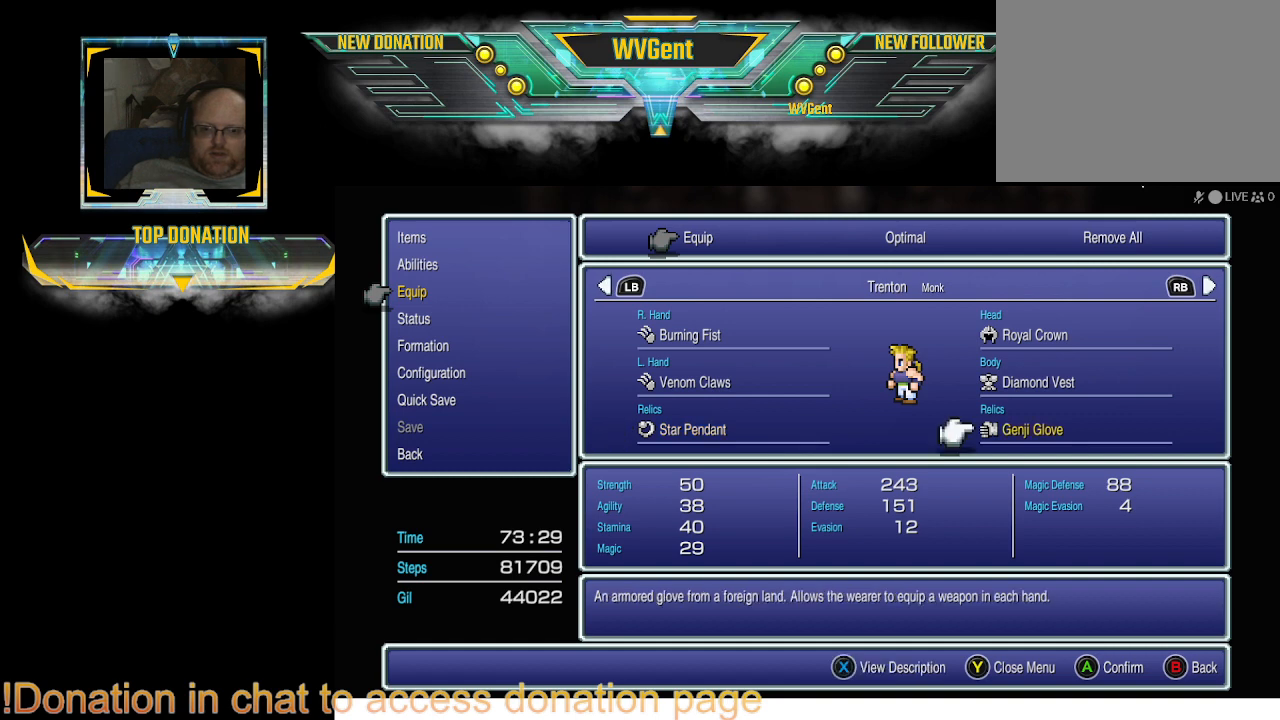
{"buttons": [], "left_stick": "center", "right_stick": "center", "events": [[300, "CROSS", "down"], [400, "CROSS", "up"]]}
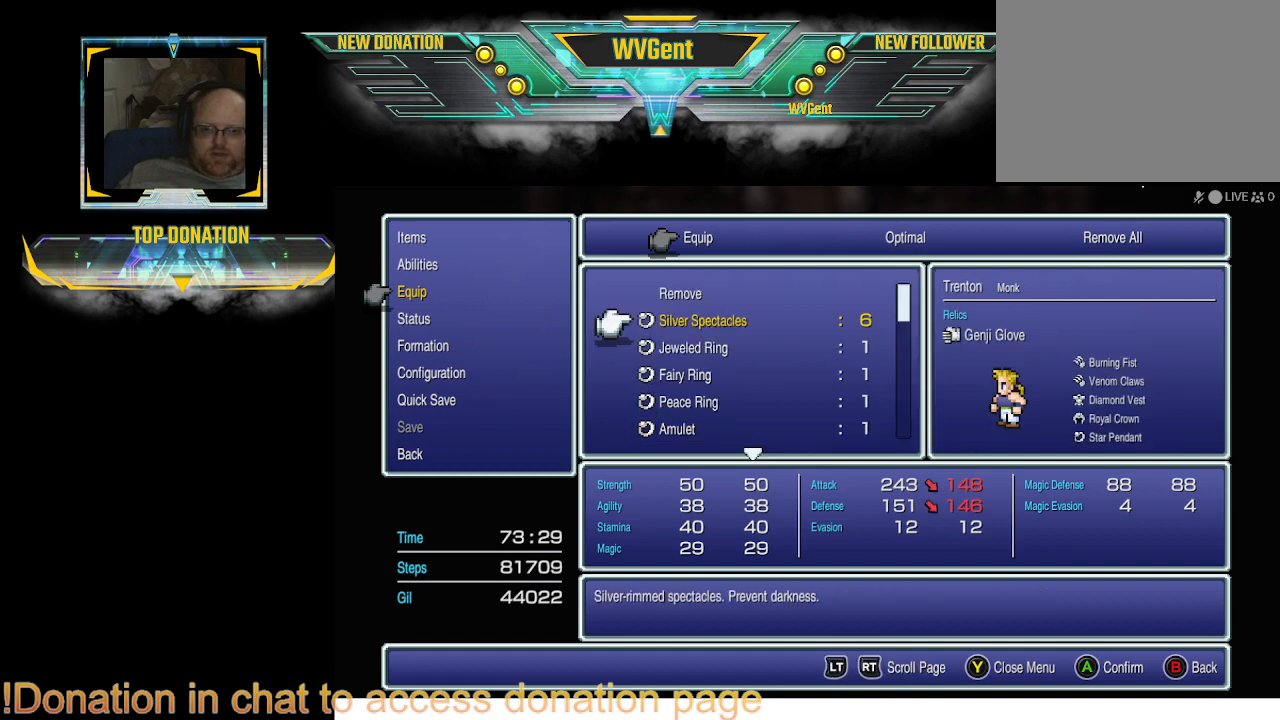
{"buttons": [], "left_stick": "center", "right_stick": "center", "events": []}
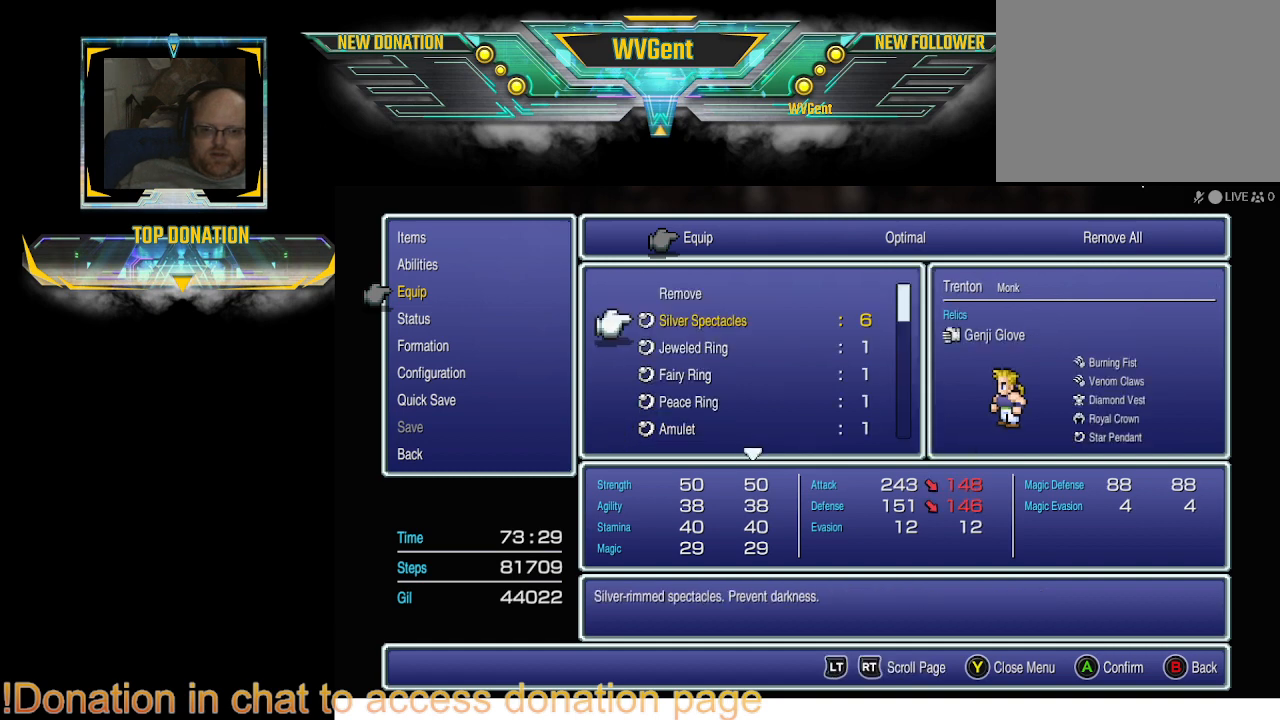
{"buttons": [], "left_stick": "center", "right_stick": "center", "events": []}